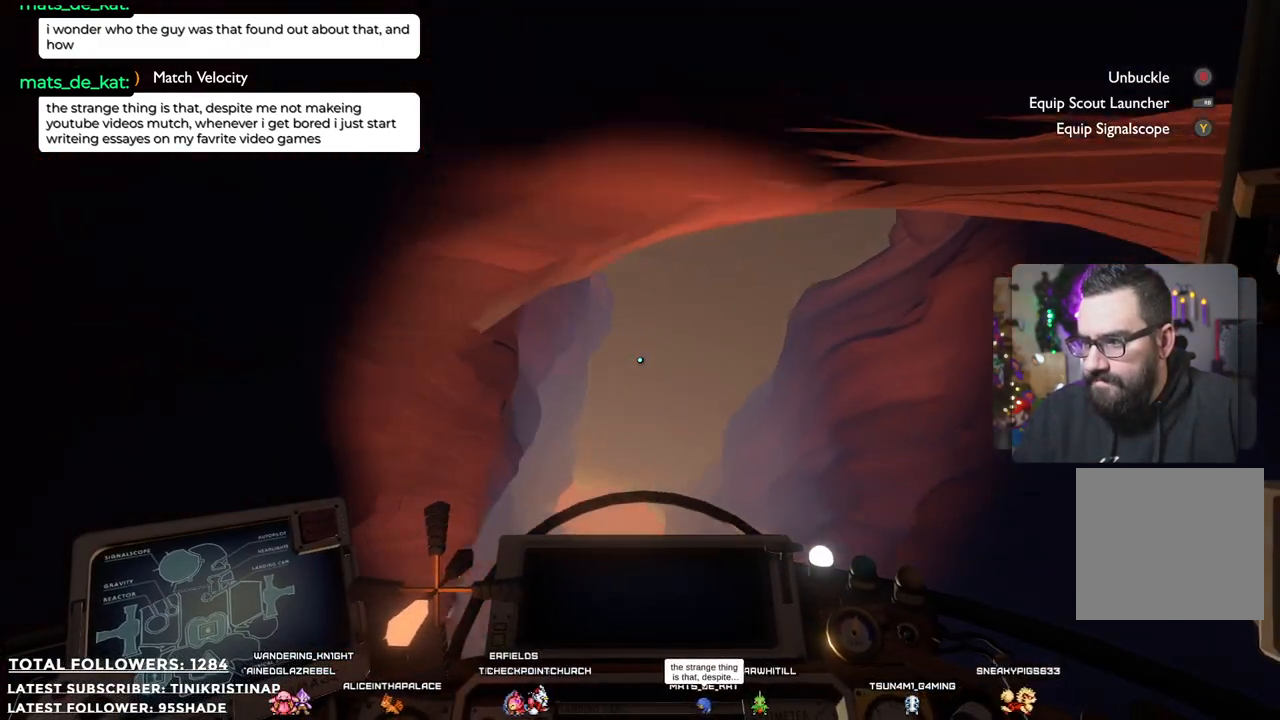
Gameplay with a controller (Xbox layout); each line is a JSON object with the inputs held at the frame after it (dt_ms = milliseconds from this image to that frame). "events" lists button and stick changes between this image and that frame as [ms after this image, input, new state], when the widget could be followed in between.
{"dt_ms": 500, "buttons": [], "left_stick": "up", "right_stick": "down-left", "events": [[33, "right_stick", "up-left"], [200, "right_stick", "left"], [300, "right_stick", "down-left"]]}
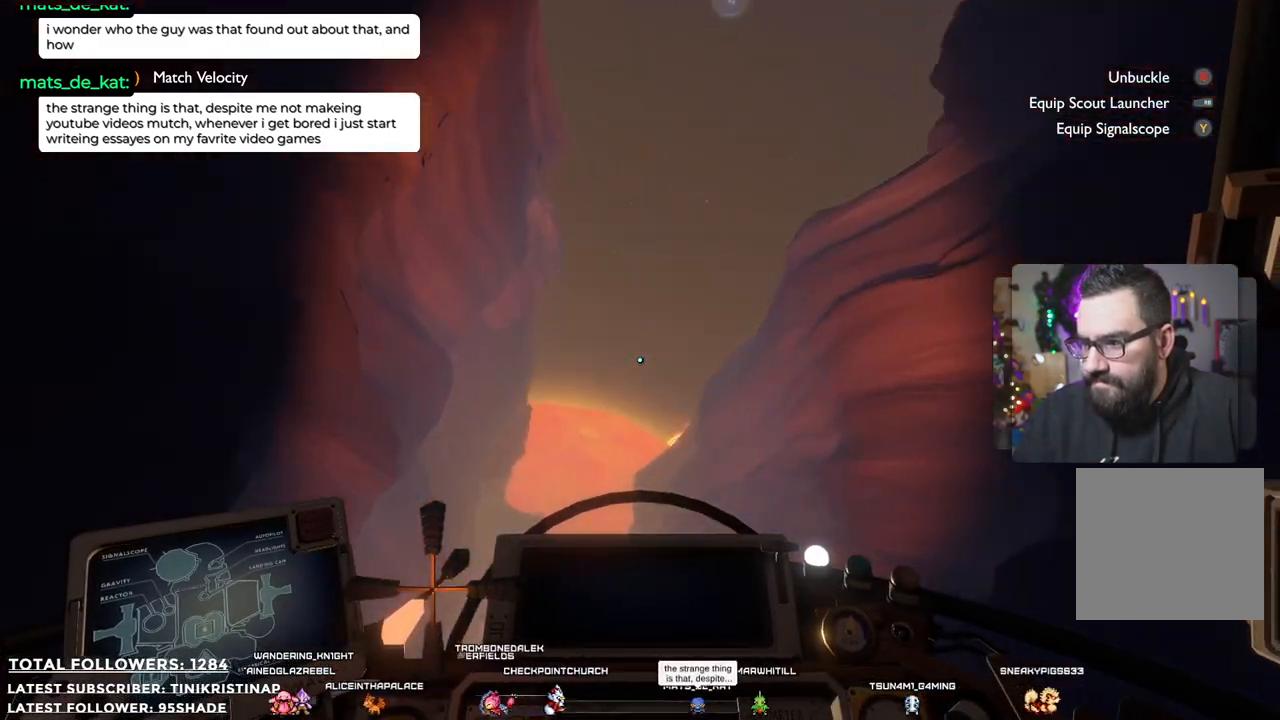
{"dt_ms": 500, "buttons": [], "left_stick": "center", "right_stick": "center", "events": [[200, "right_stick", "center"], [283, "left_stick", "center"]]}
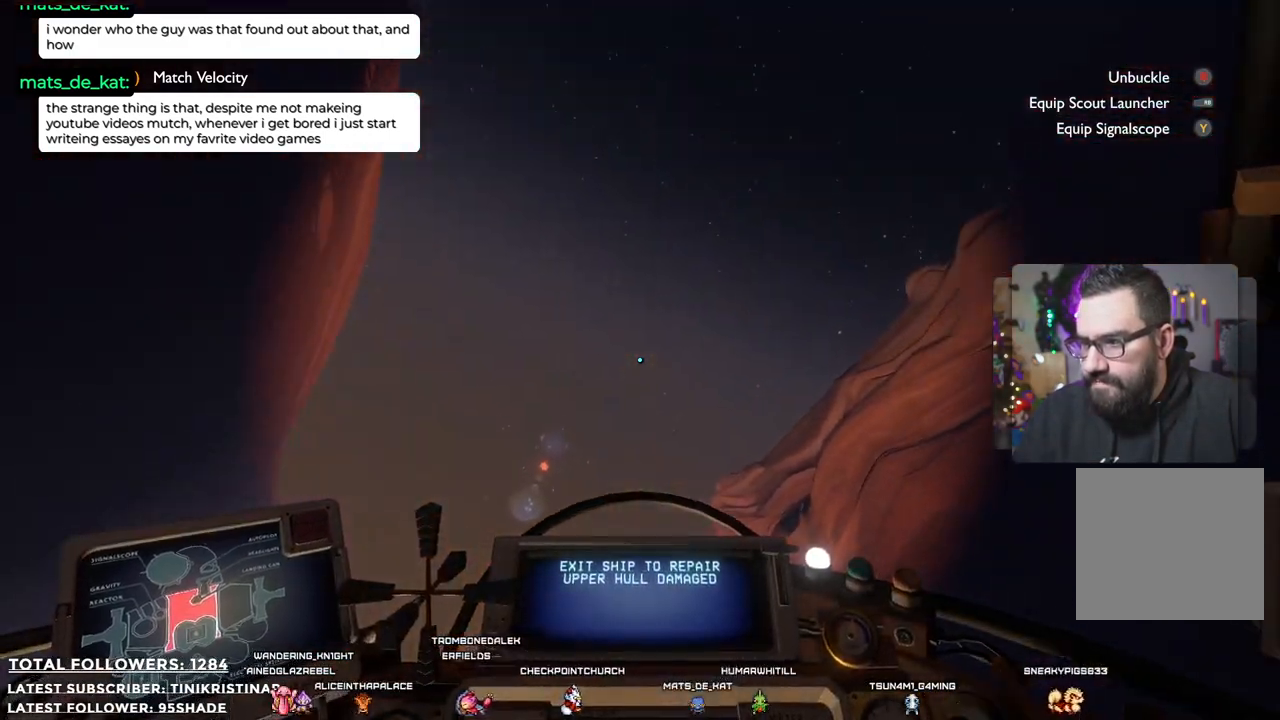
{"dt_ms": 500, "buttons": ["R2"], "left_stick": "up-left", "right_stick": "down", "events": [[183, "left_stick", "up-left"], [183, "right_stick", "down"], [383, "R2", "down"]]}
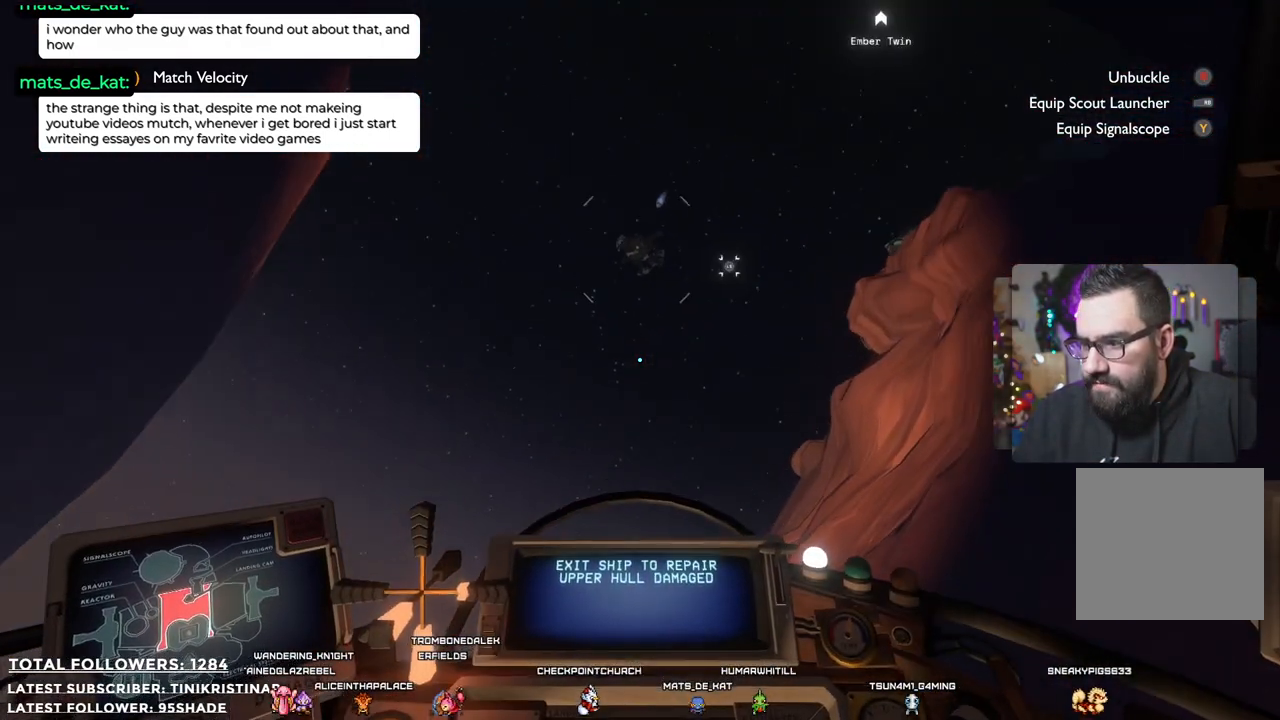
{"dt_ms": 500, "buttons": ["R2"], "left_stick": "up-left", "right_stick": "right", "events": [[367, "right_stick", "down-right"], [467, "right_stick", "right"]]}
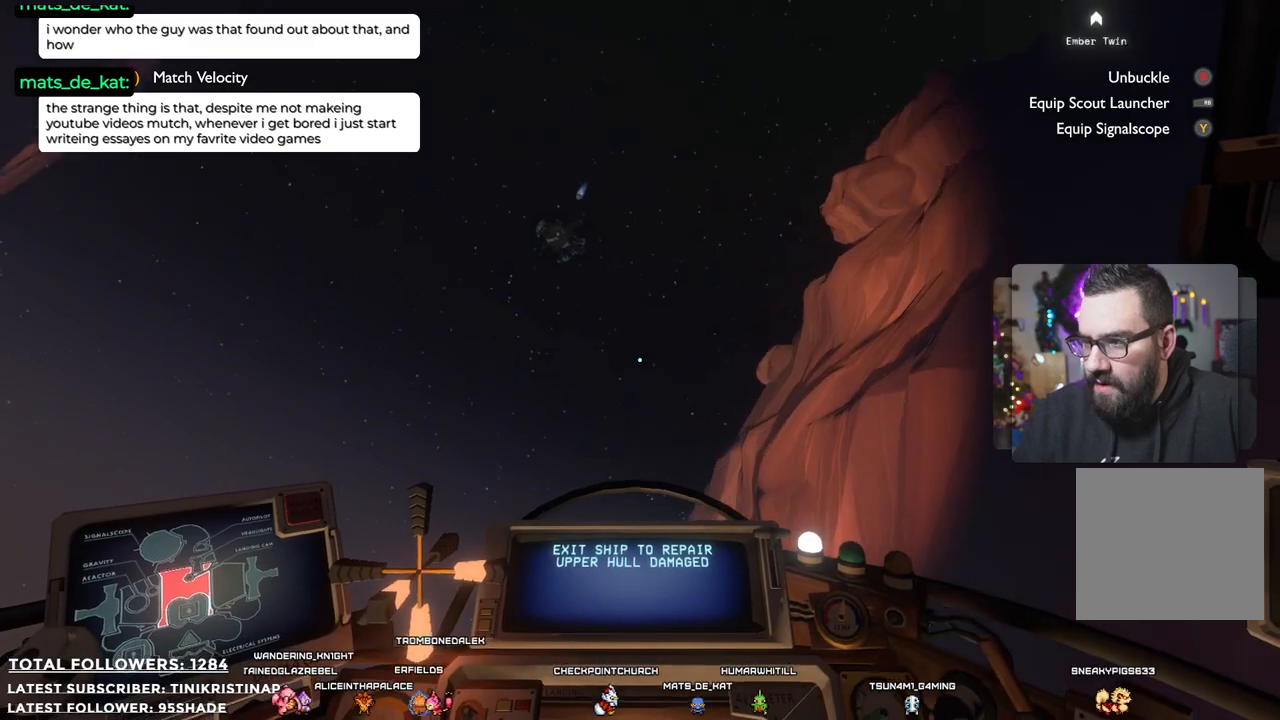
{"dt_ms": 500, "buttons": ["R2"], "left_stick": "left", "right_stick": "down-right", "events": [[100, "left_stick", "left"], [367, "right_stick", "down-right"]]}
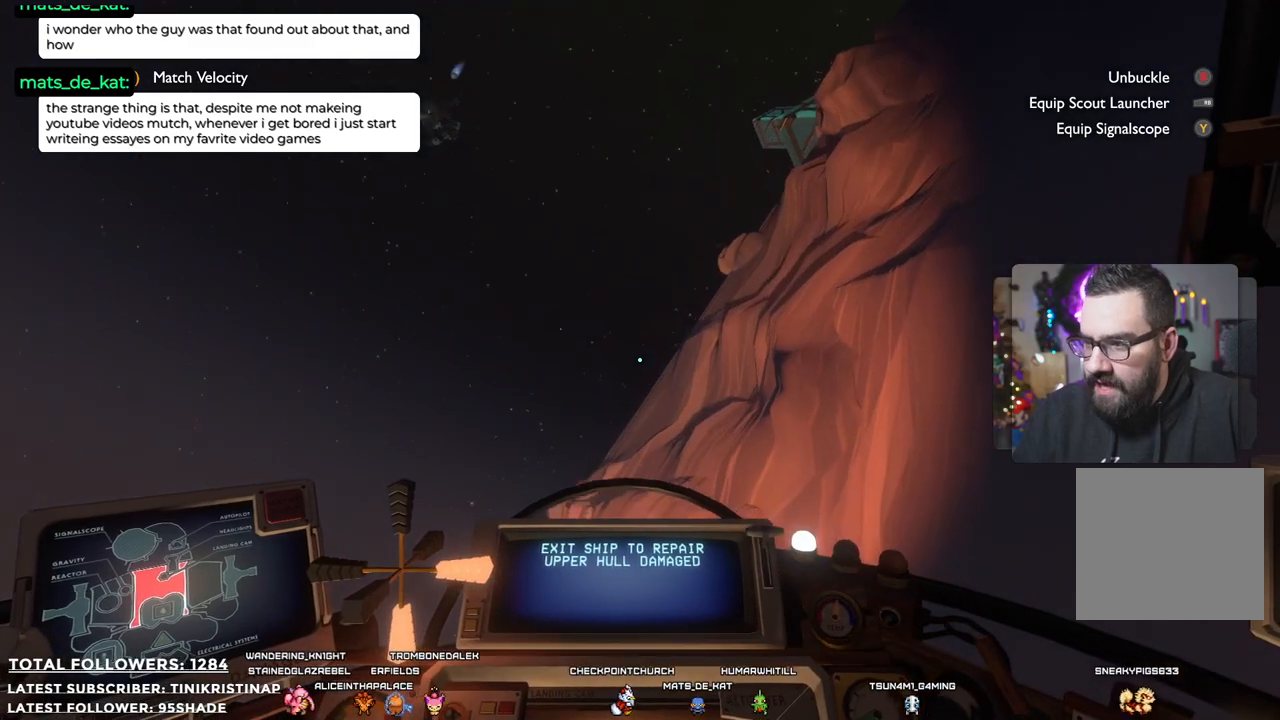
{"dt_ms": 500, "buttons": ["R2"], "left_stick": "left", "right_stick": "right", "events": [[67, "right_stick", "right"], [200, "right_stick", "center"], [500, "right_stick", "right"]]}
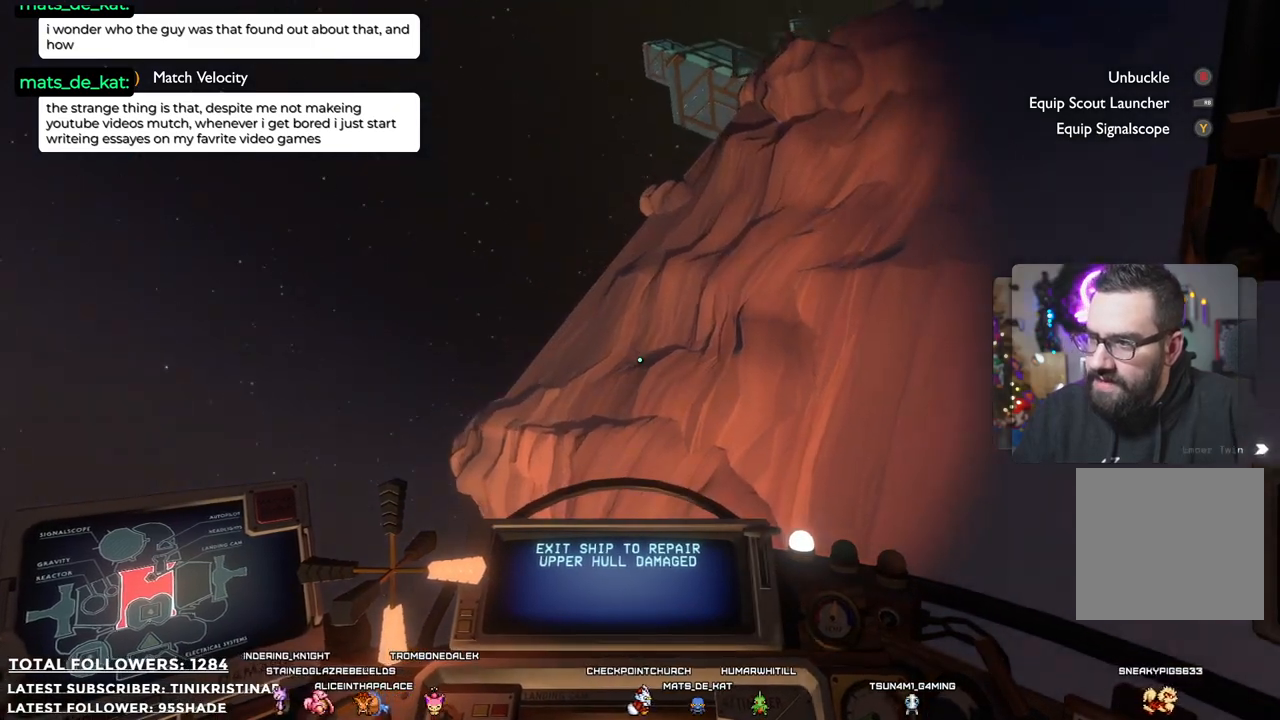
{"dt_ms": 500, "buttons": [], "left_stick": "up", "right_stick": "center"}
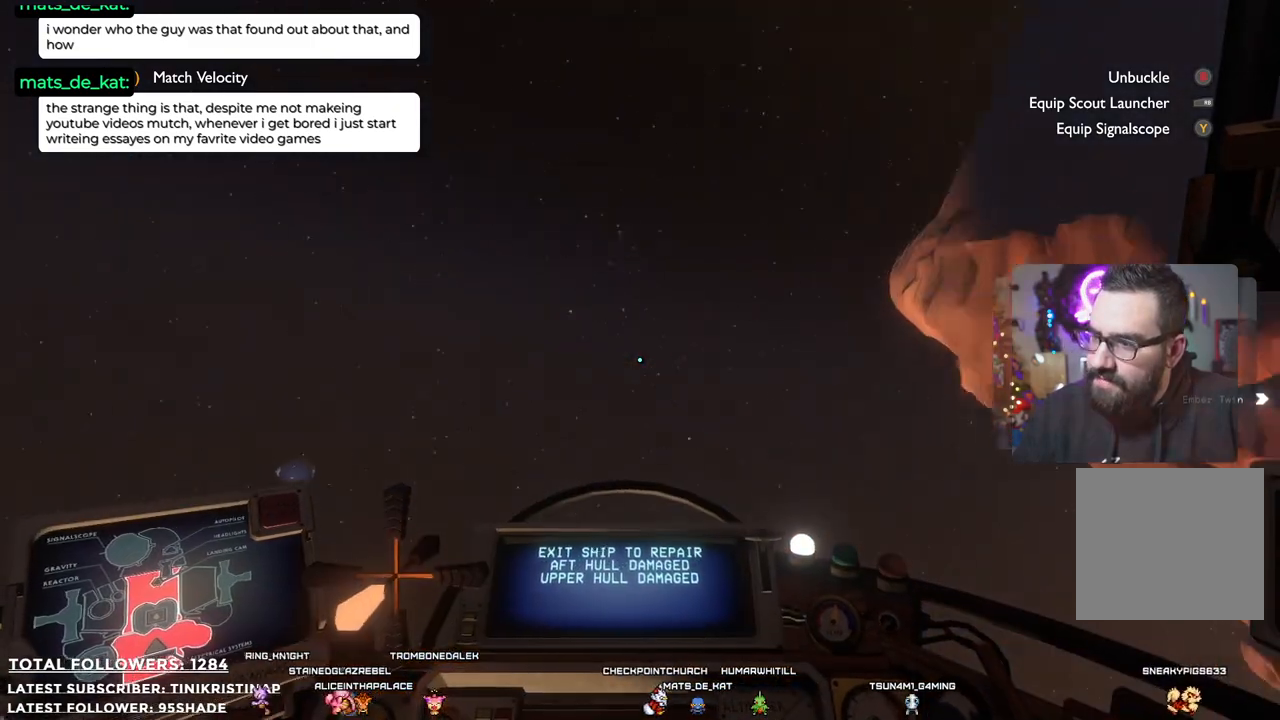
{"dt_ms": 500, "buttons": [], "left_stick": "up", "right_stick": "down-right", "events": [[117, "right_stick", "down-right"]]}
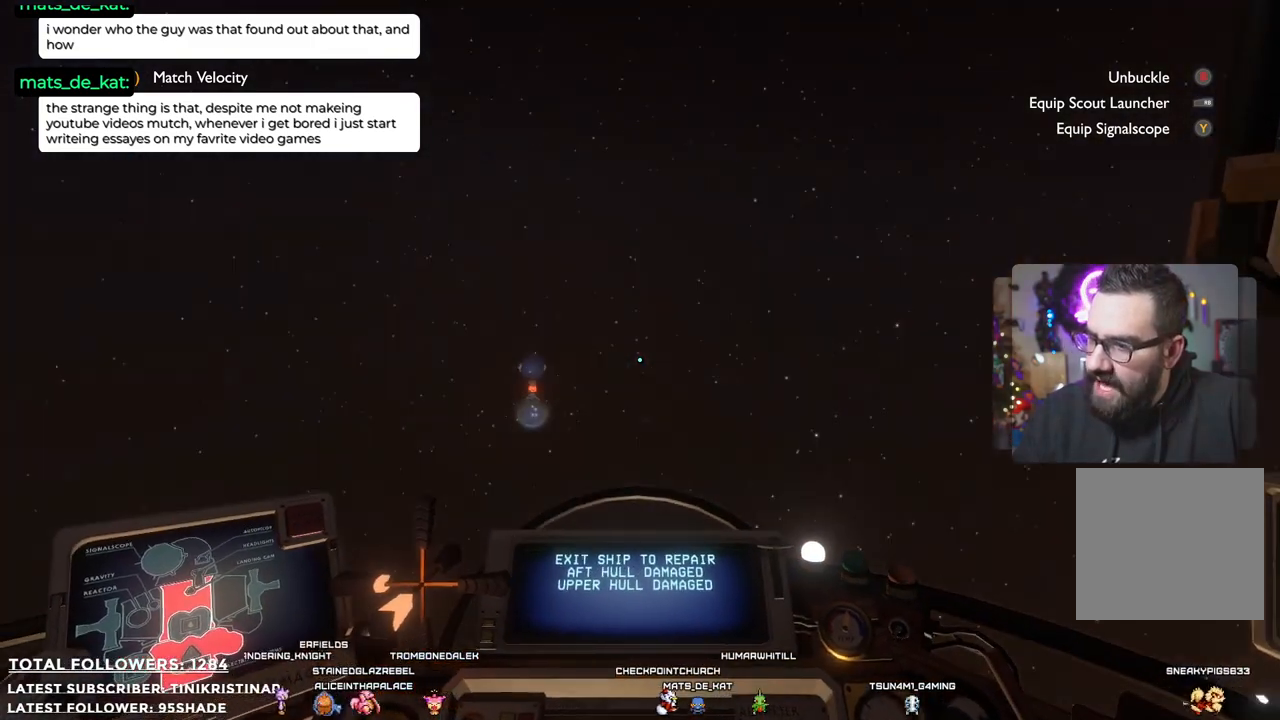
{"dt_ms": 500, "buttons": [], "left_stick": "up", "right_stick": "down-right", "events": []}
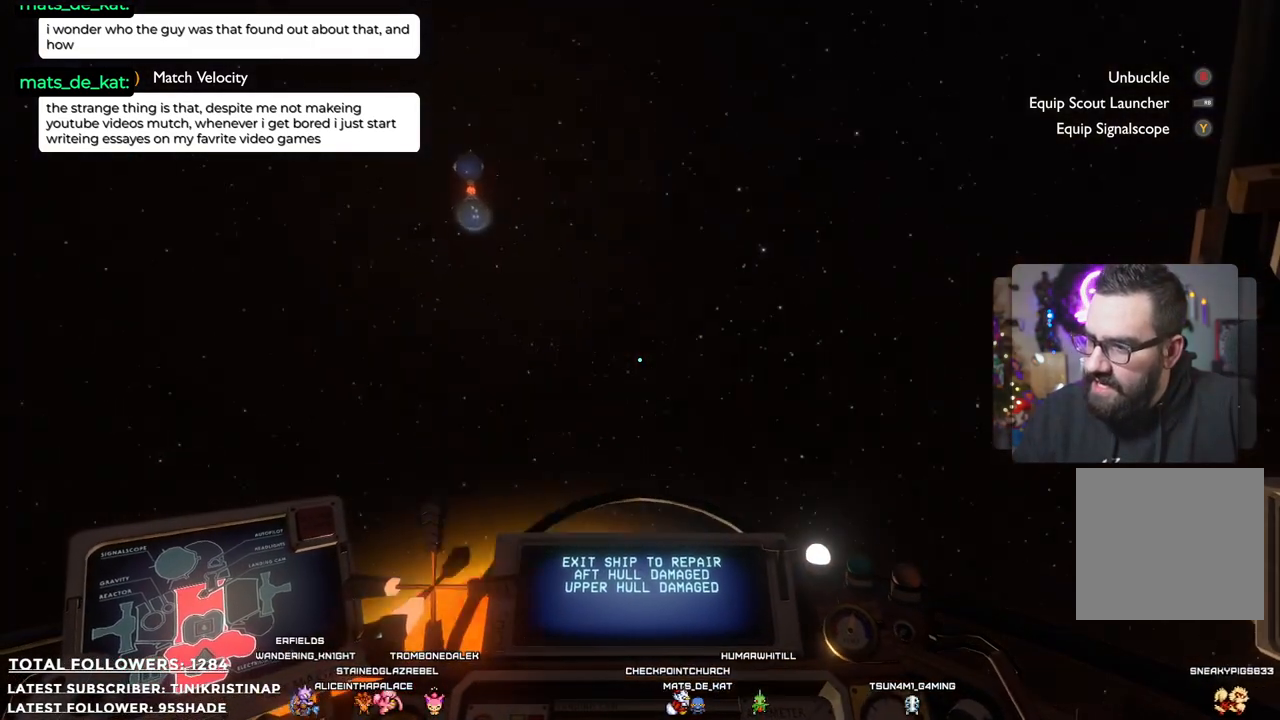
{"dt_ms": 500, "buttons": [], "left_stick": "up", "right_stick": "right", "events": [[117, "right_stick", "right"]]}
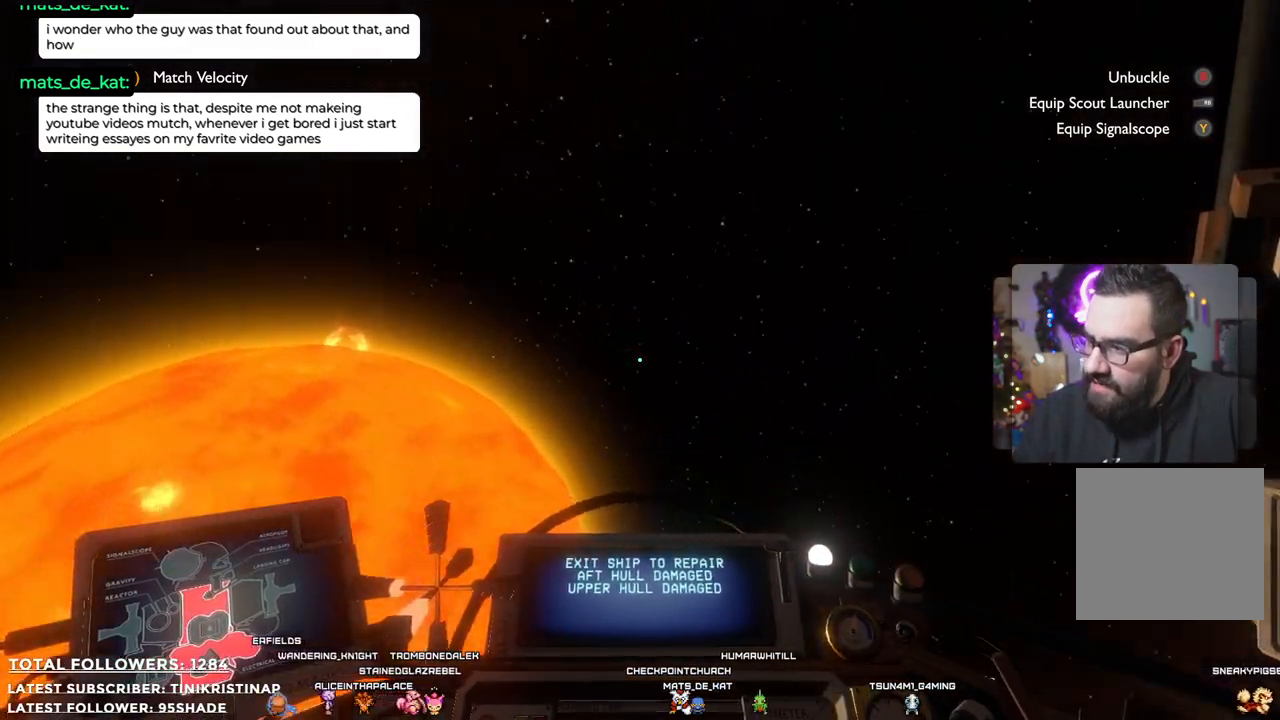
{"dt_ms": 500, "buttons": [], "left_stick": "up", "right_stick": "right", "events": []}
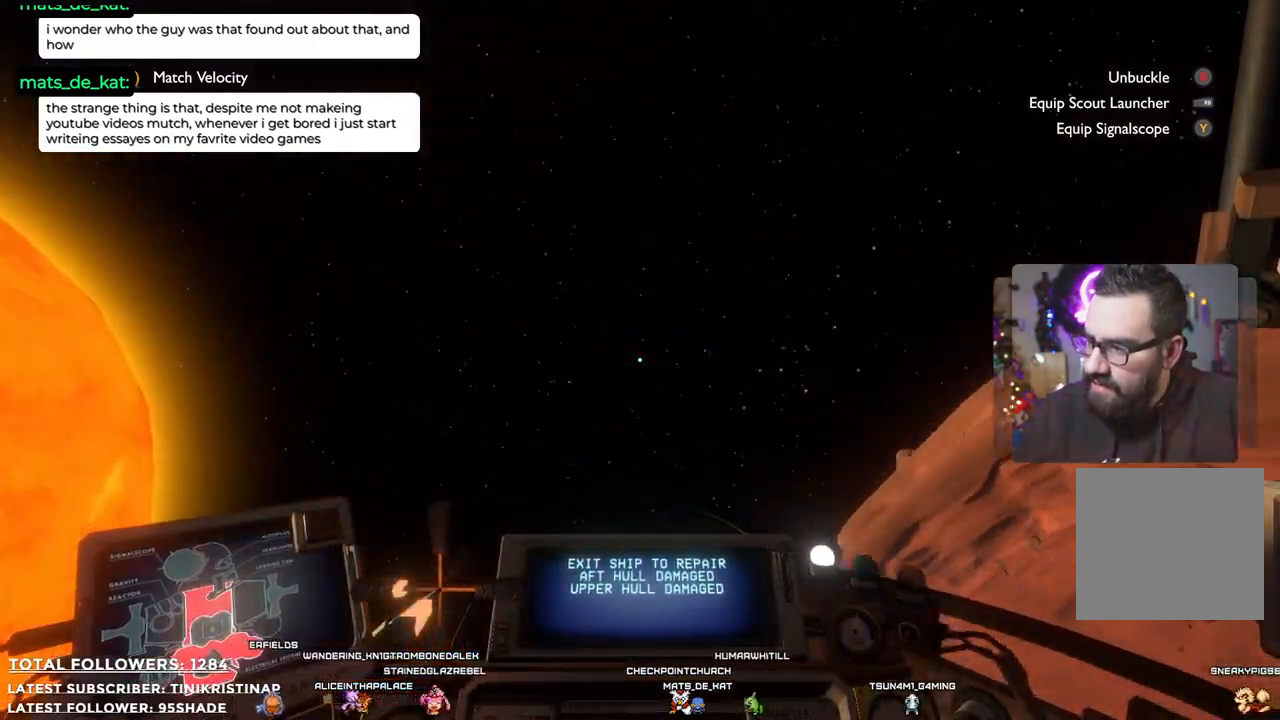
{"dt_ms": 500, "buttons": ["R2"], "left_stick": "up-right", "right_stick": "center", "events": [[50, "right_stick", "center"], [217, "R2", "down"], [467, "left_stick", "up-right"]]}
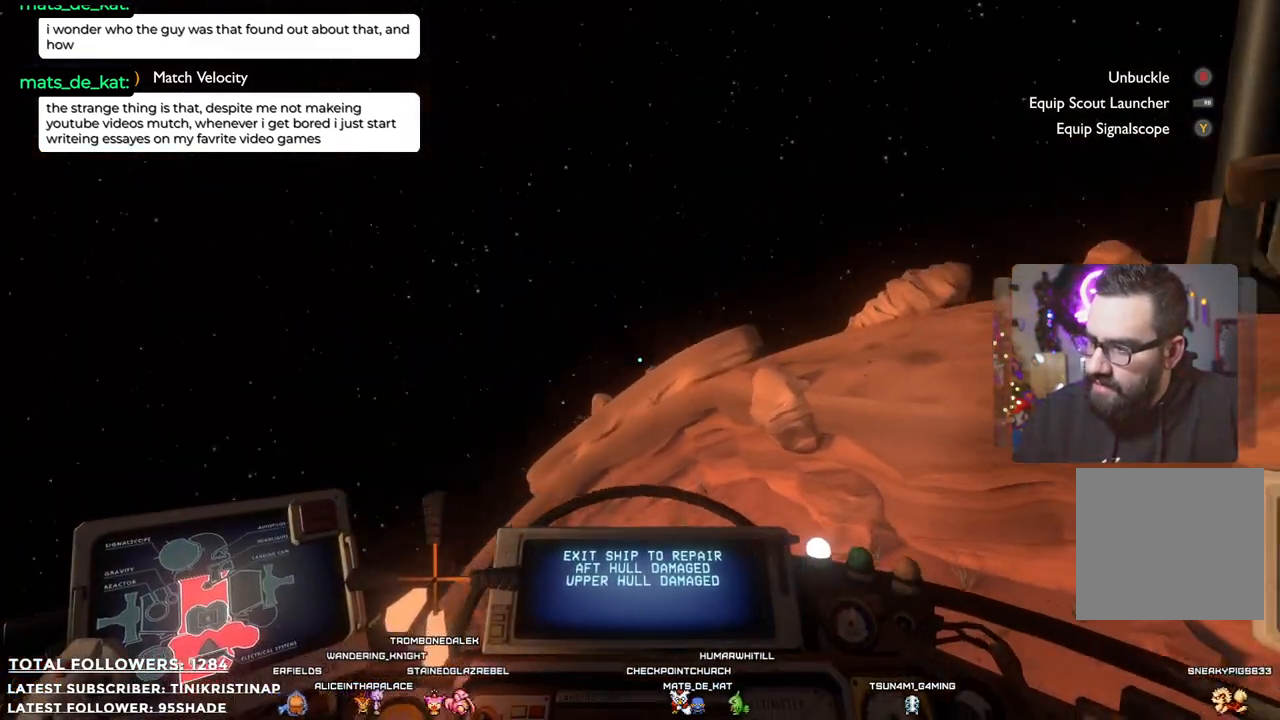
{"dt_ms": 500, "buttons": [], "left_stick": "up-right", "right_stick": "center", "events": [[33, "R2", "up"]]}
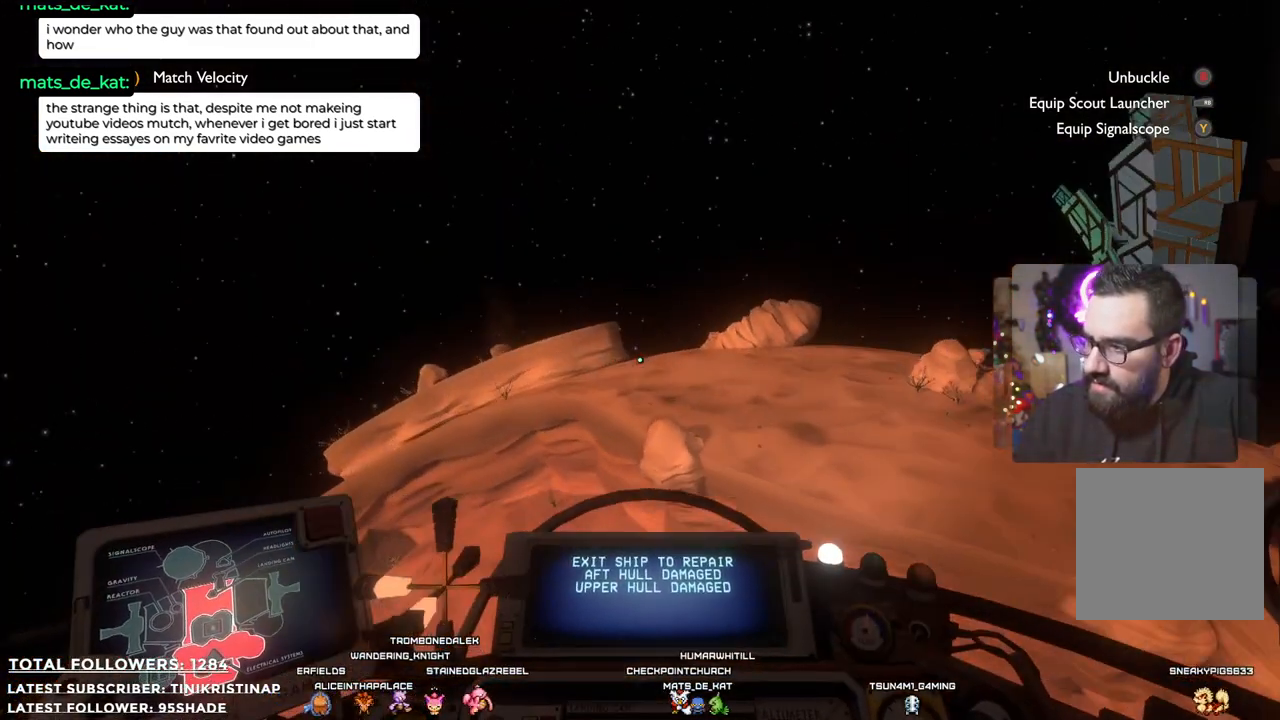
{"dt_ms": 500, "buttons": [], "left_stick": "up-right", "right_stick": "center", "events": []}
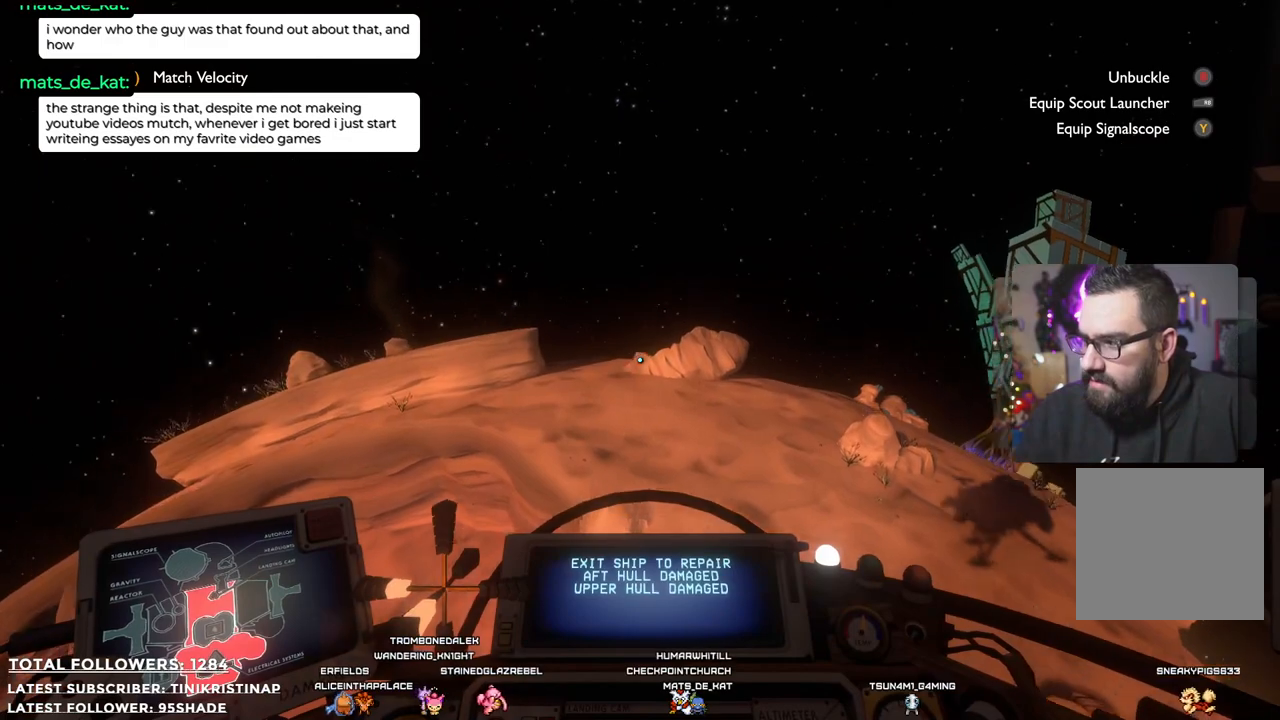
{"dt_ms": 500, "buttons": [], "left_stick": "down-right", "right_stick": "center", "events": [[50, "left_stick", "right"], [217, "left_stick", "down-right"]]}
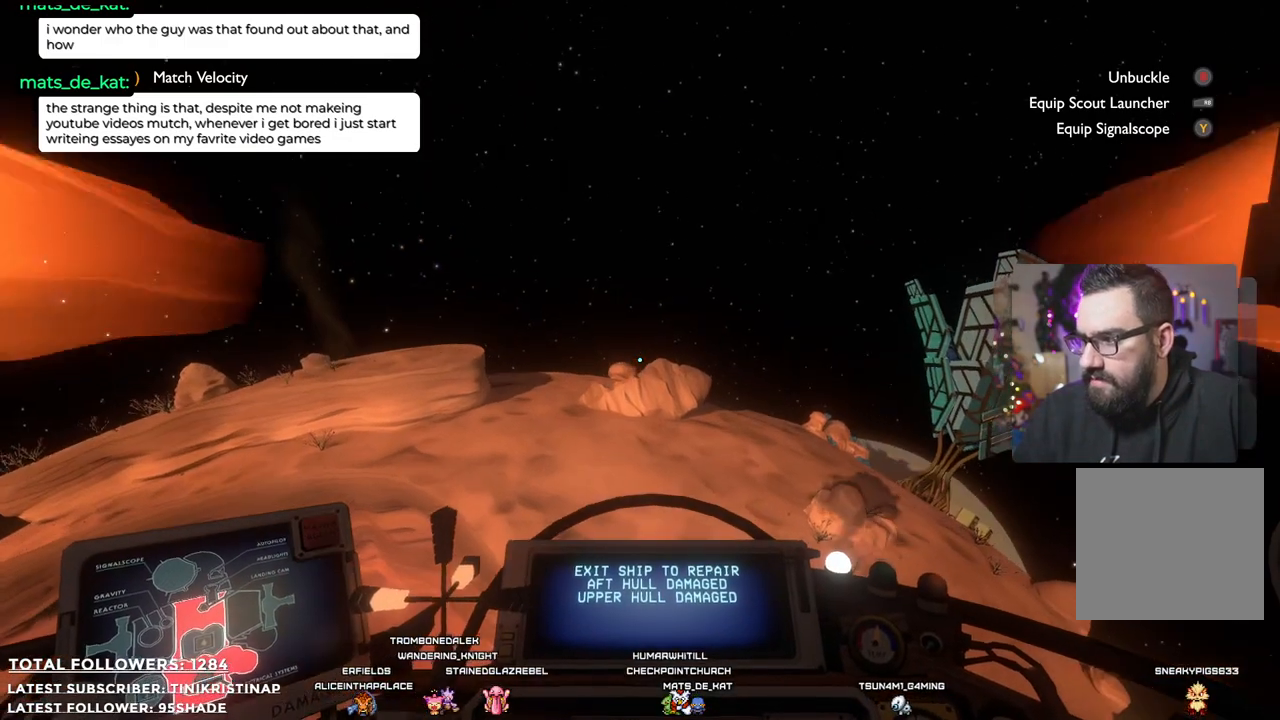
{"dt_ms": 500, "buttons": [], "left_stick": "down-right", "right_stick": "down-left", "events": [[417, "right_stick", "down-left"]]}
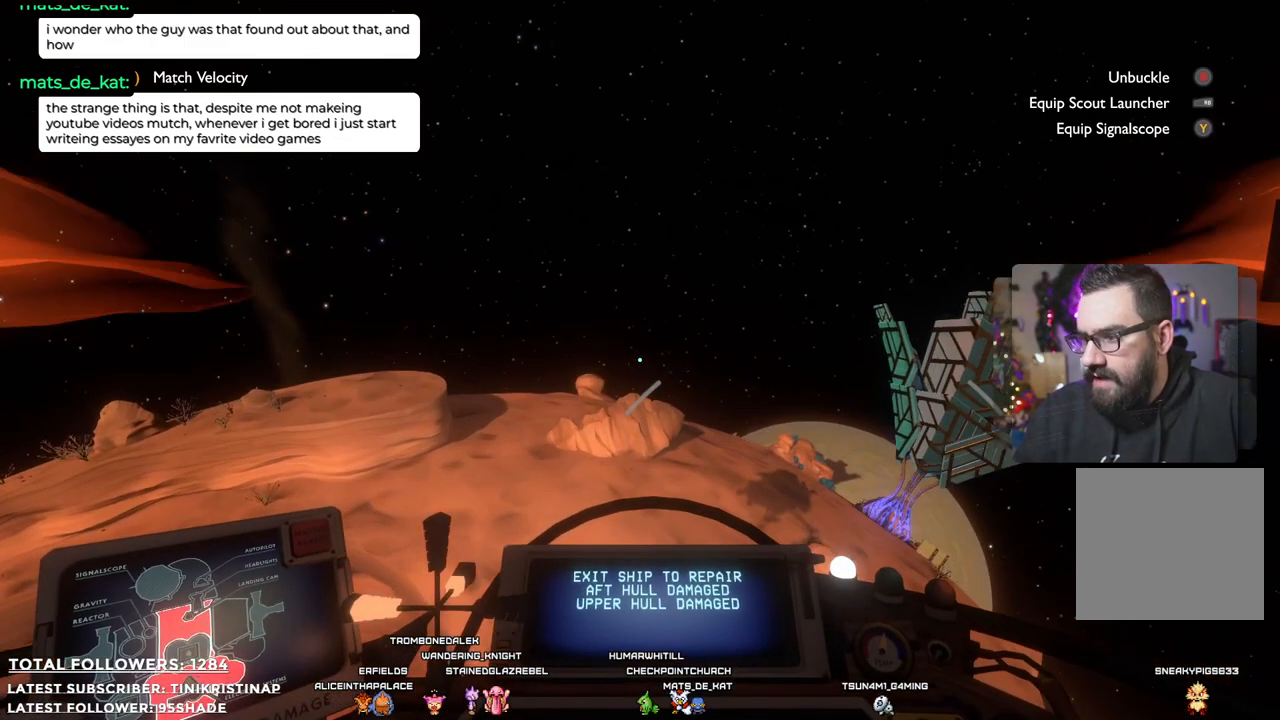
{"dt_ms": 500, "buttons": [], "left_stick": "center", "right_stick": "center", "events": [[117, "left_stick", "right"], [183, "right_stick", "center"], [400, "left_stick", "center"]]}
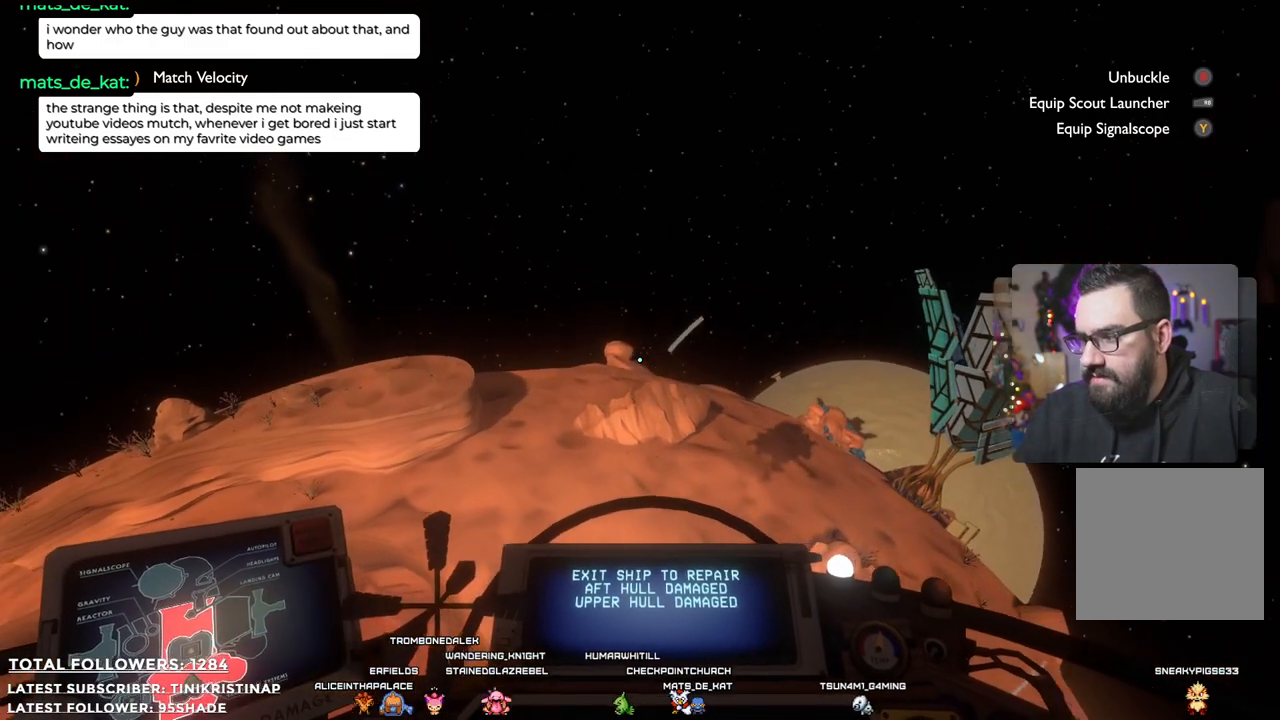
{"dt_ms": 500, "buttons": [], "left_stick": "right", "right_stick": "down", "events": [[233, "left_stick", "right"], [267, "right_stick", "down"]]}
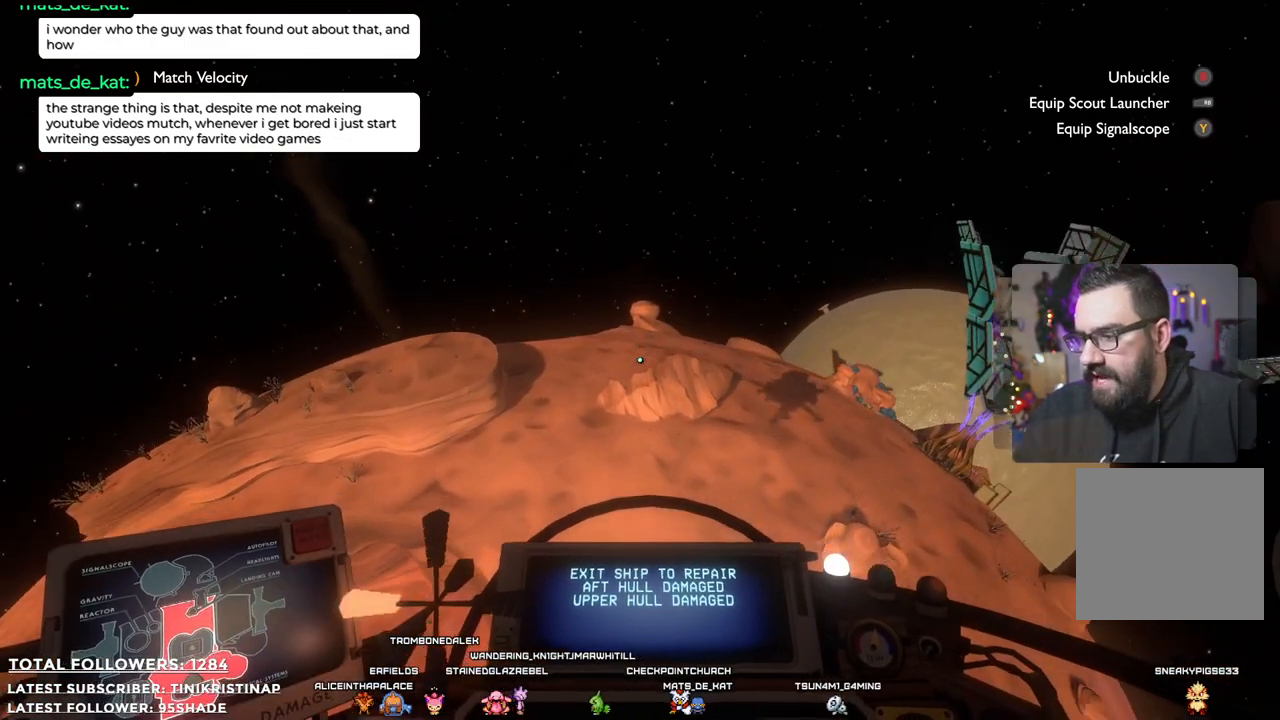
{"dt_ms": 500, "buttons": [], "left_stick": "up-right", "right_stick": "center", "events": [[83, "right_stick", "center"], [217, "left_stick", "up-right"]]}
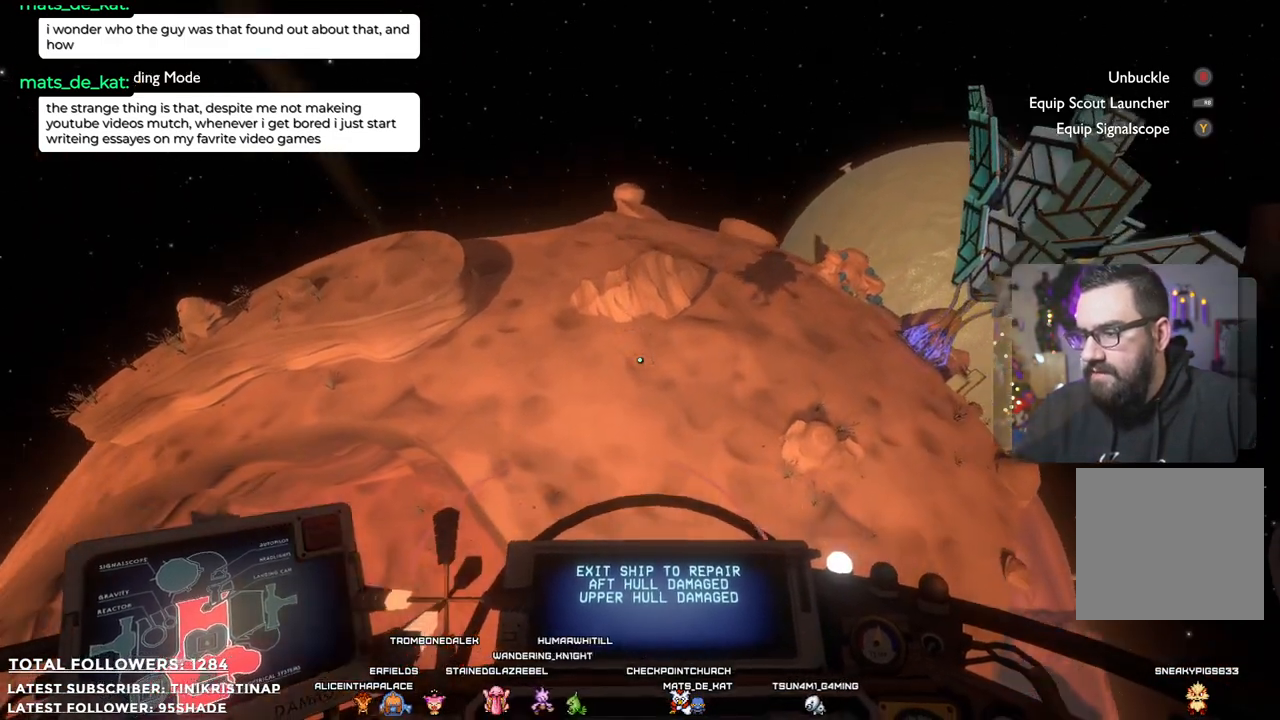
{"dt_ms": 500, "buttons": [], "left_stick": "center", "right_stick": "center", "events": [[50, "left_stick", "center"]]}
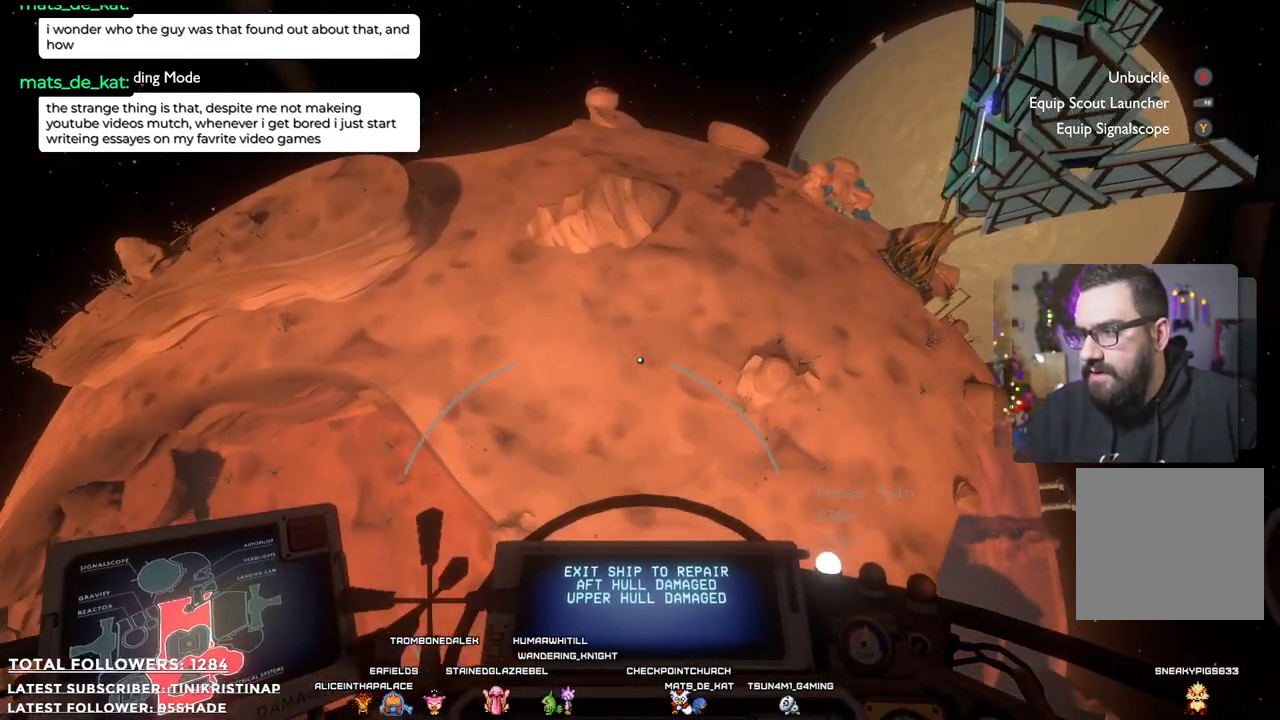
{"dt_ms": 500, "buttons": [], "left_stick": "down", "right_stick": "up-left", "events": [[133, "right_stick", "up-left"], [250, "left_stick", "down"]]}
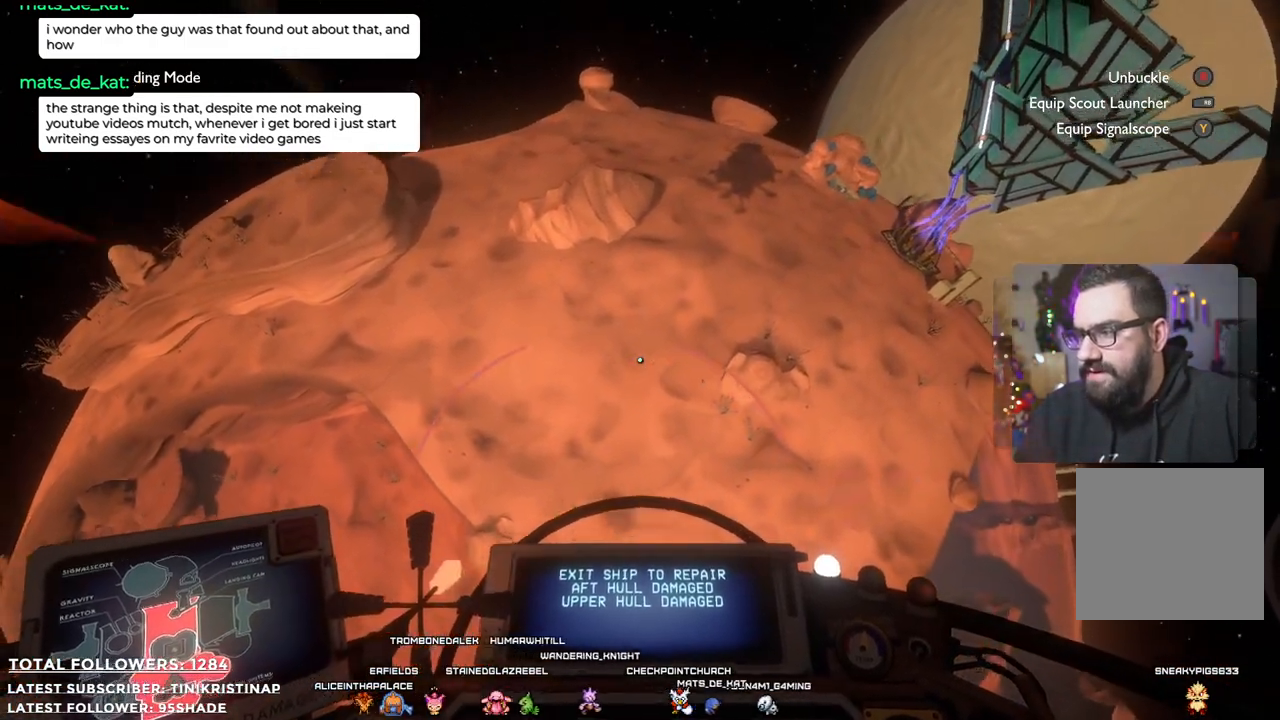
{"dt_ms": 500, "buttons": [], "left_stick": "up", "right_stick": "center"}
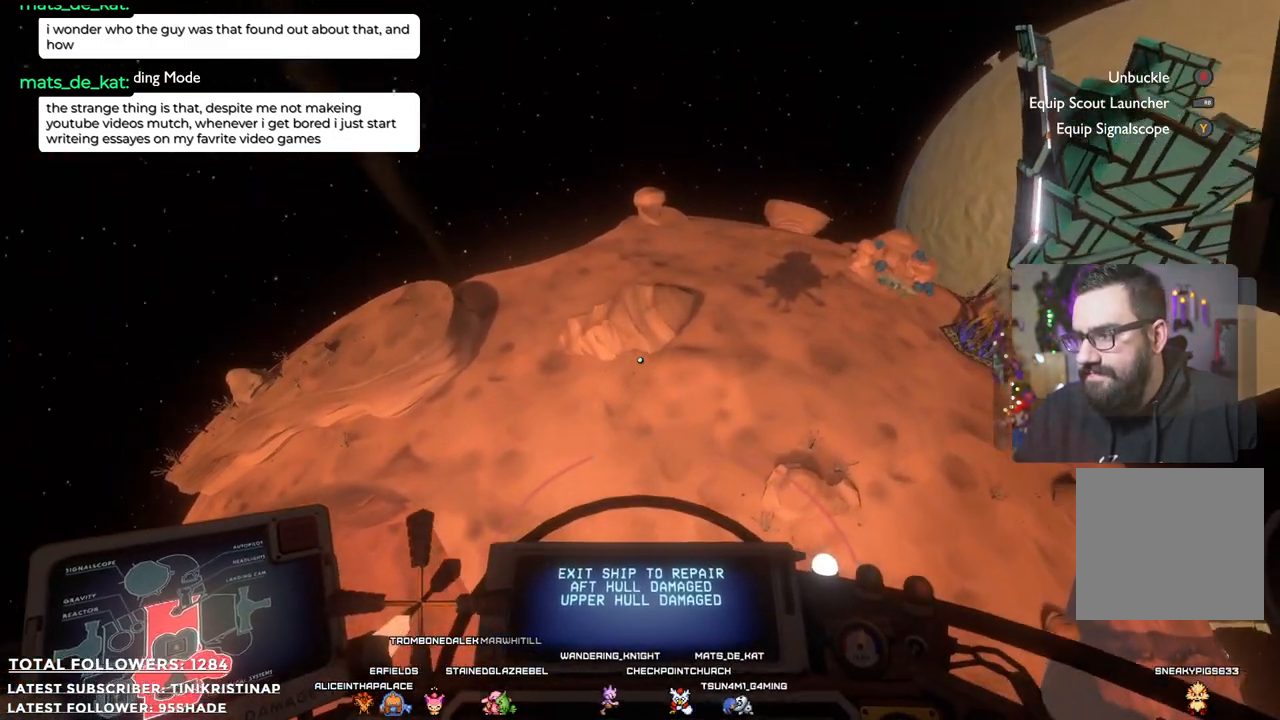
{"dt_ms": 1000, "buttons": [], "left_stick": "center", "right_stick": "center"}
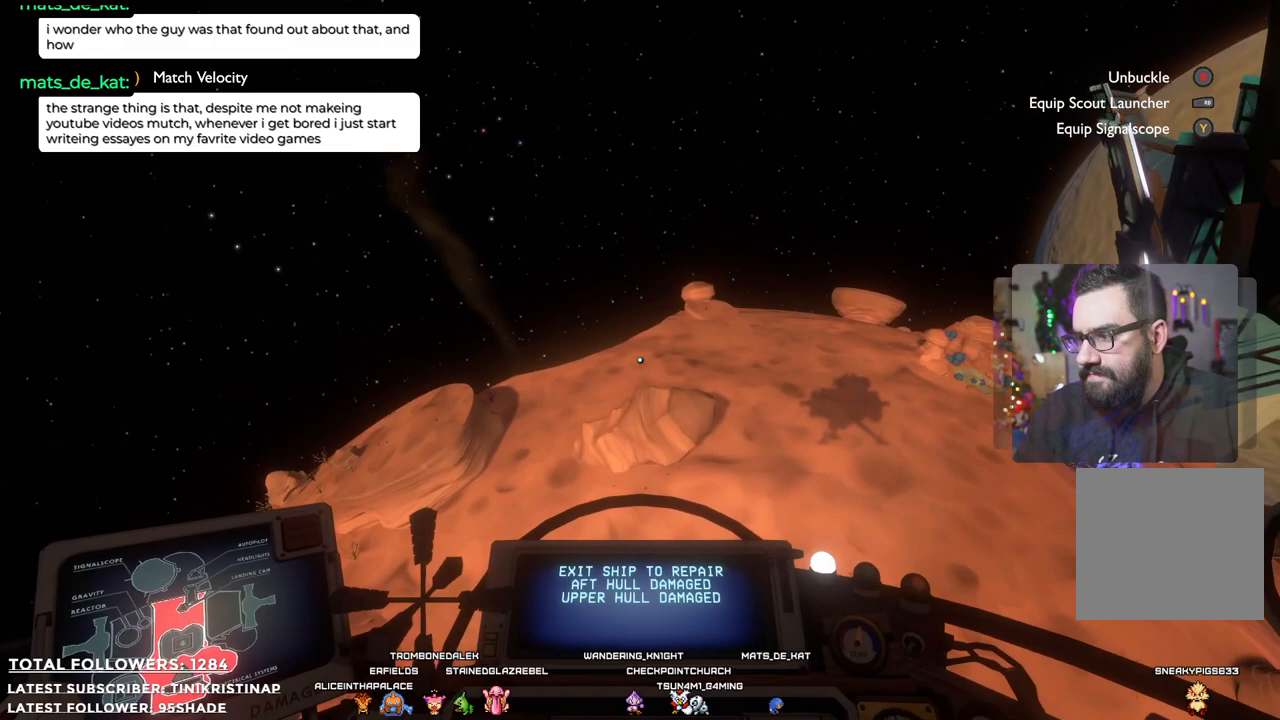
{"dt_ms": 500, "buttons": [], "left_stick": "center", "right_stick": "down-right", "events": [[300, "right_stick", "down-right"]]}
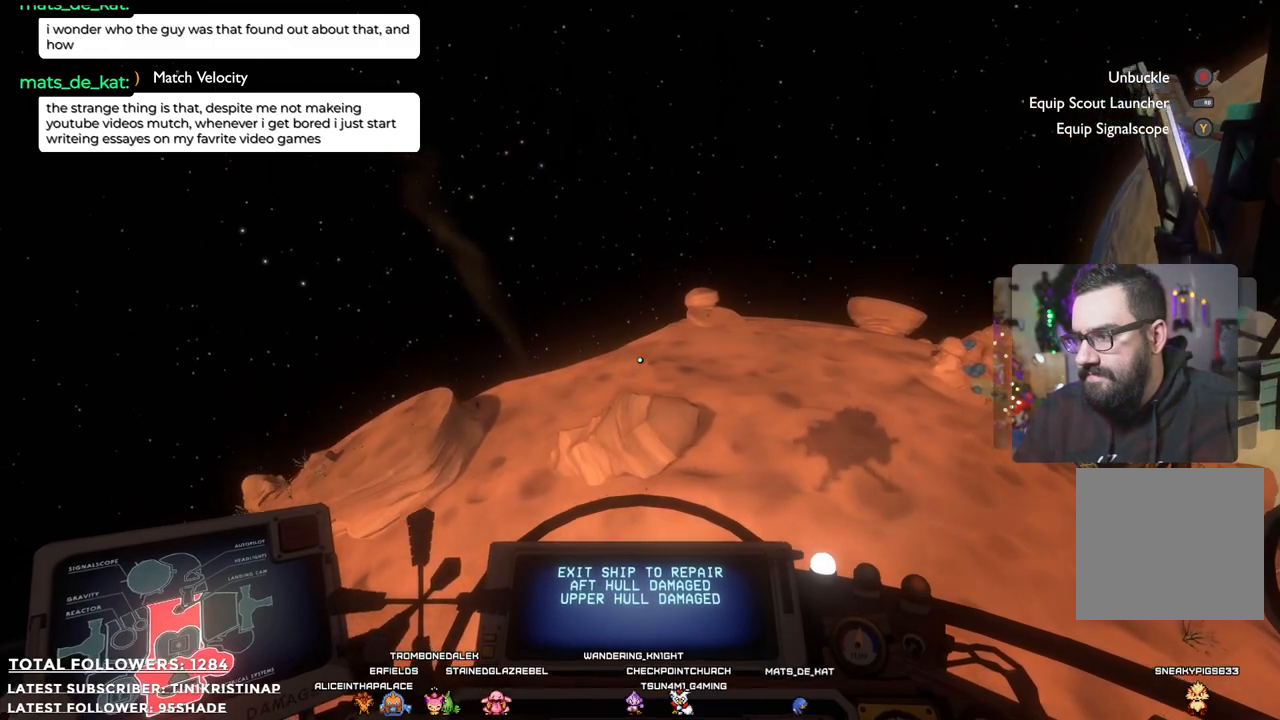
{"dt_ms": 500, "buttons": [], "left_stick": "center", "right_stick": "center", "events": [[83, "right_stick", "center"]]}
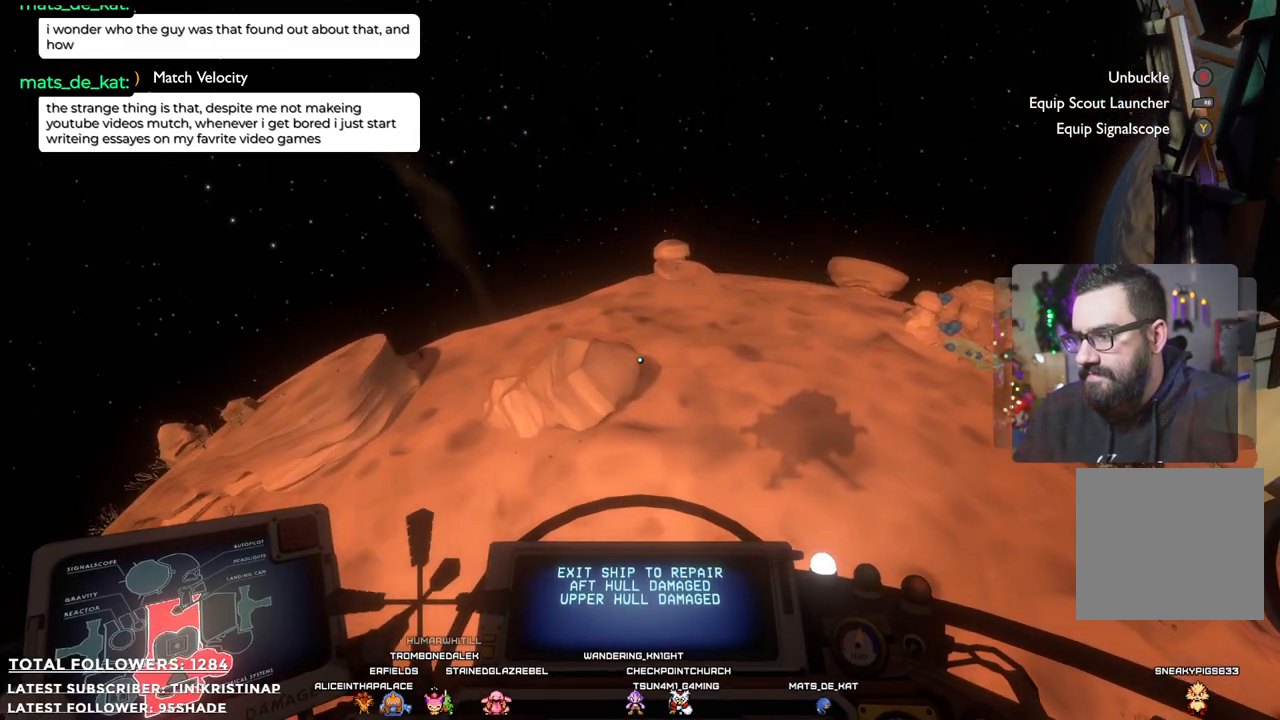
{"dt_ms": 500, "buttons": [], "left_stick": "up", "right_stick": "up", "events": [[17, "left_stick", "up-left"], [400, "right_stick", "up"], [450, "left_stick", "up"]]}
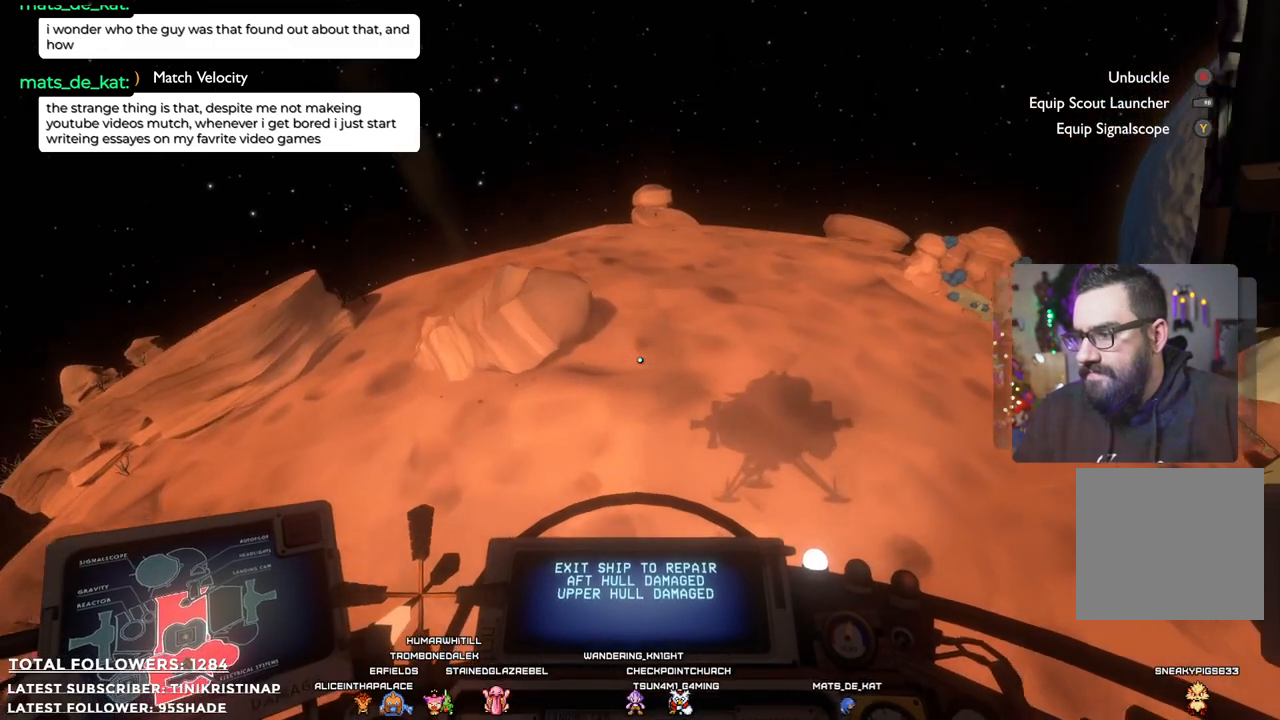
{"dt_ms": 500, "buttons": [], "left_stick": "down-right", "right_stick": "center", "events": [[267, "right_stick", "center"], [300, "left_stick", "right"], [350, "left_stick", "down-right"]]}
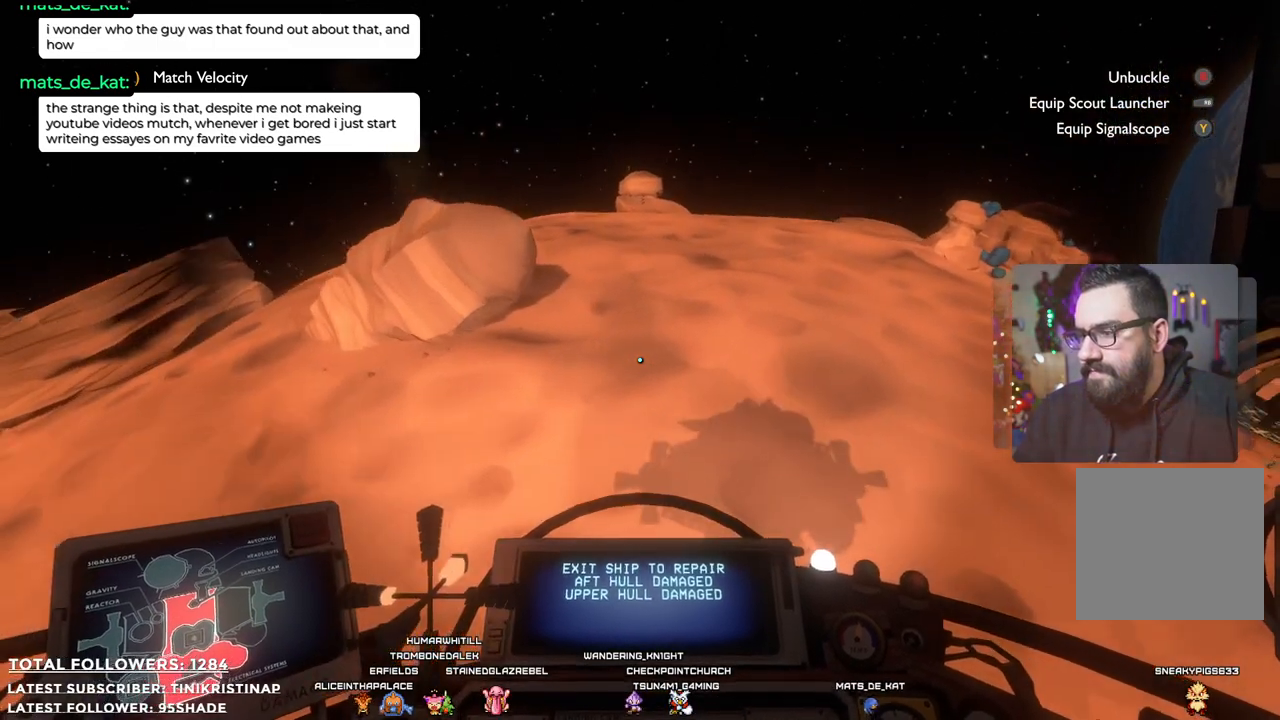
{"dt_ms": 500, "buttons": [], "left_stick": "center", "right_stick": "center", "events": [[117, "left_stick", "center"], [133, "right_stick", "up"], [467, "right_stick", "center"]]}
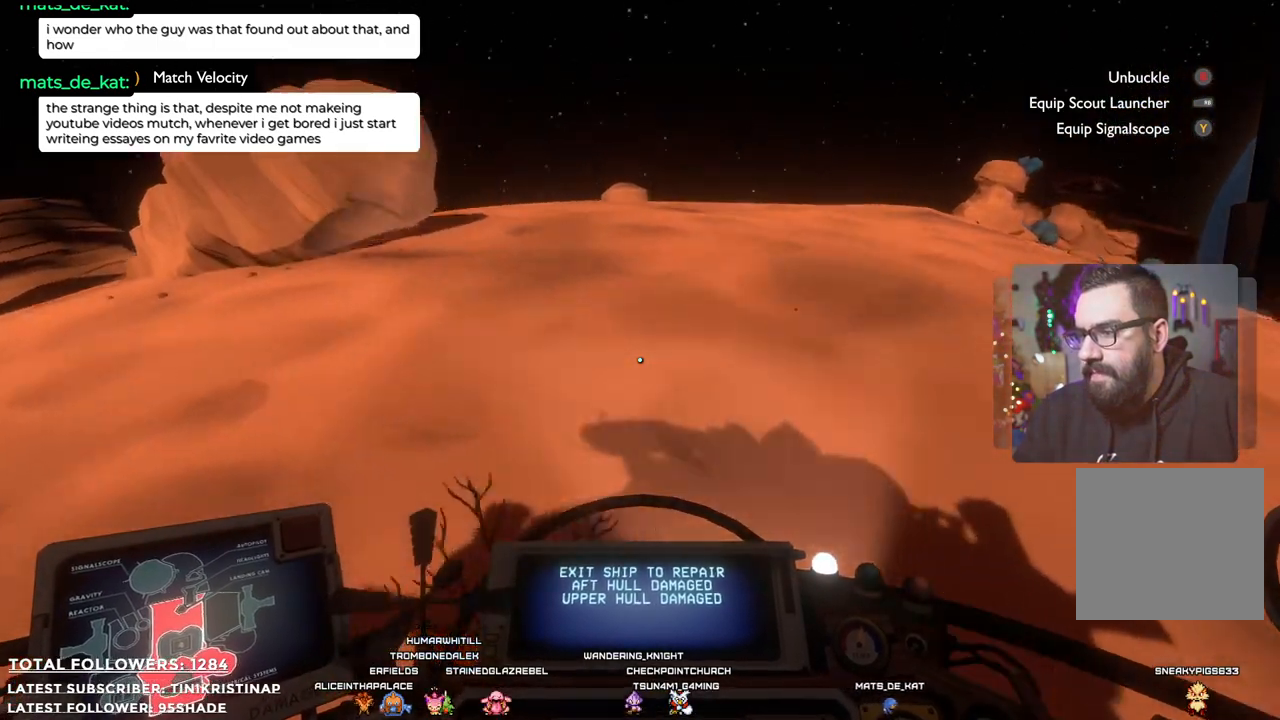
{"dt_ms": 500, "buttons": [], "left_stick": "center", "right_stick": "center", "events": []}
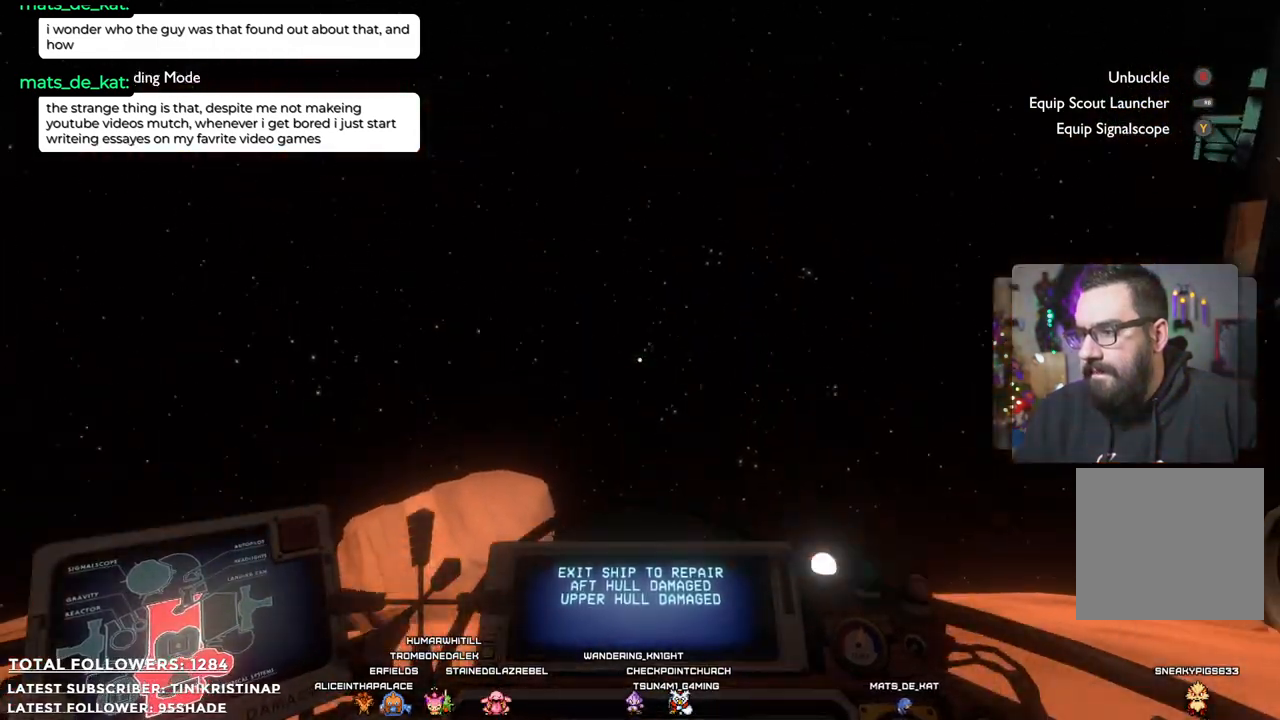
{"dt_ms": 500, "buttons": [], "left_stick": "center", "right_stick": "down", "events": [[250, "right_stick", "down"]]}
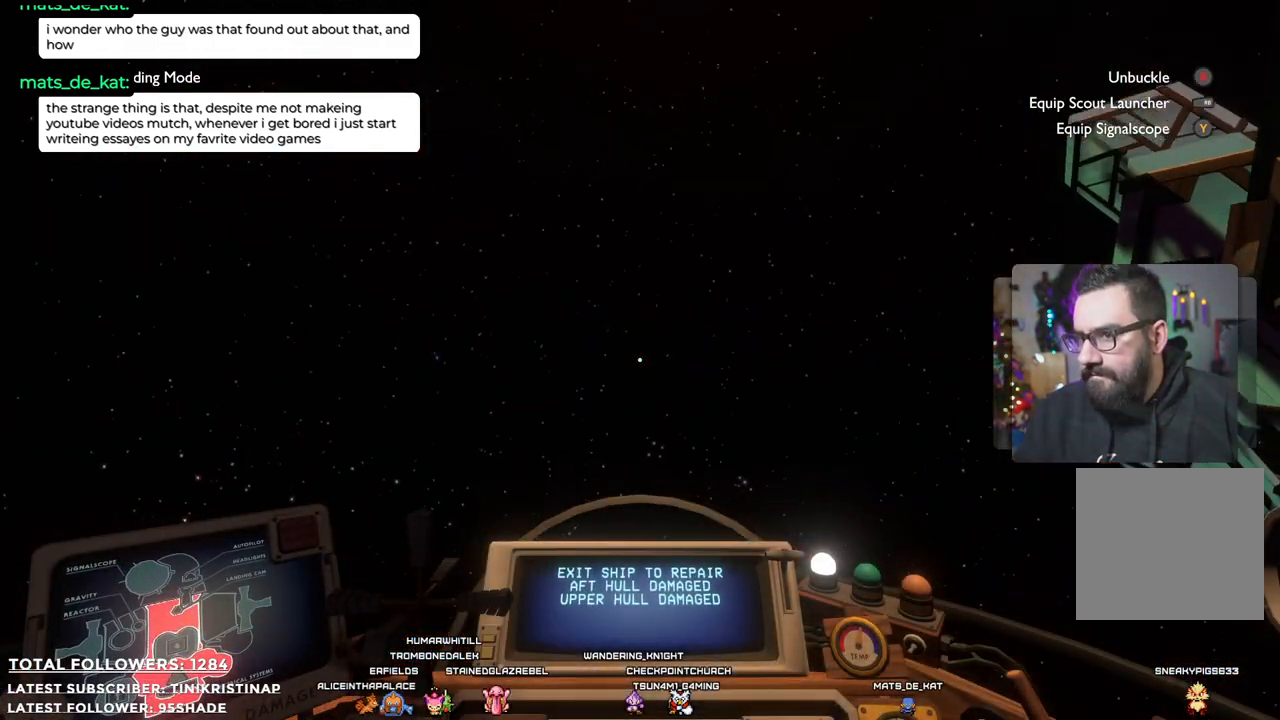
{"dt_ms": 500, "buttons": [], "left_stick": "center", "right_stick": "down", "events": []}